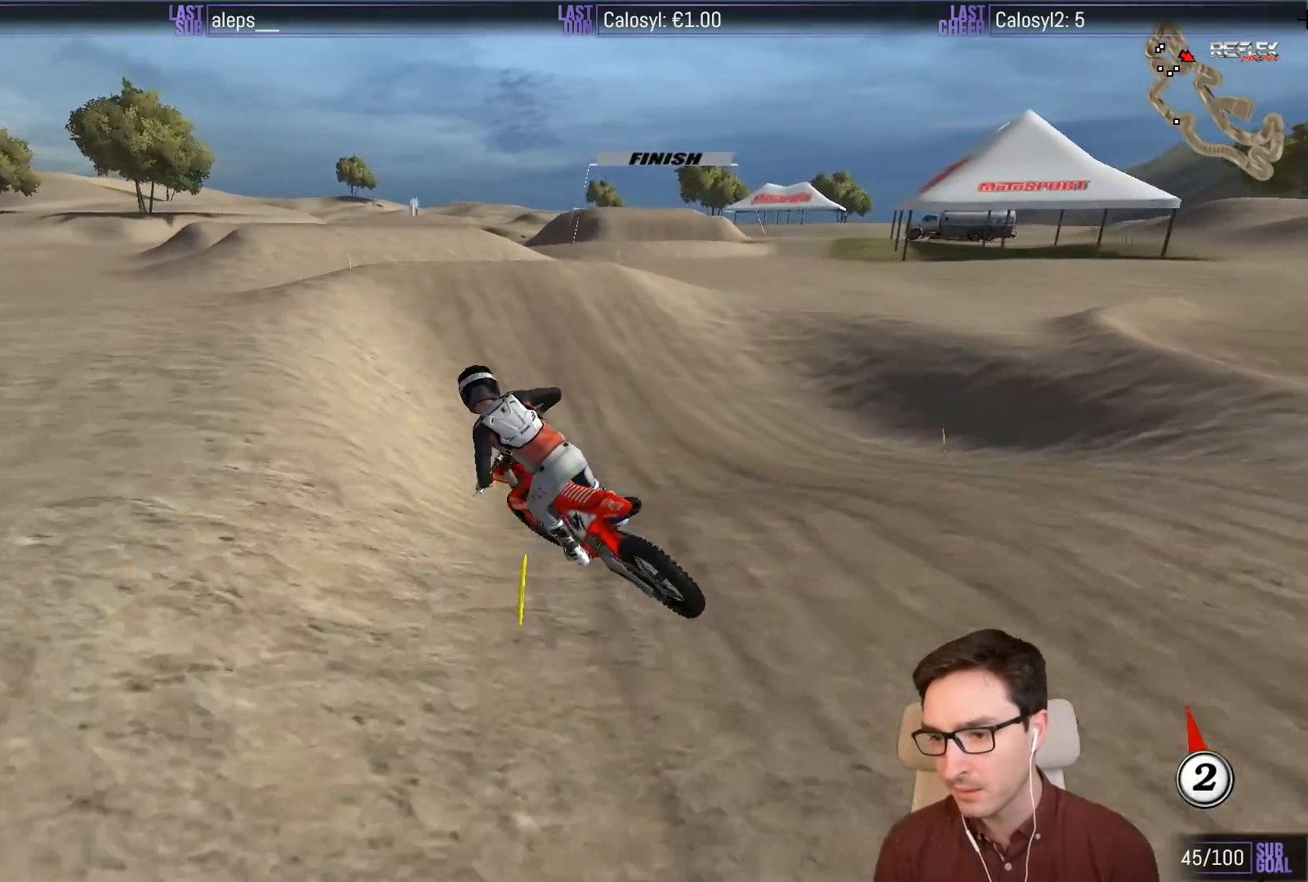
Gameplay with a controller (Xbox layout); each line is a JSON object with the inputs held at the frame after it. "events" lists button and stick changes between this image and that frame as [ms after this image, input, new state], when the widget could be followed in between. Not read: L3 R3 right_stick.
{"buttons": ["R2"], "left_stick": "down-left", "events": [[67, "left_stick", "left"], [100, "R2", "down"], [267, "left_stick", "center"], [500, "left_stick", "down-left"]]}
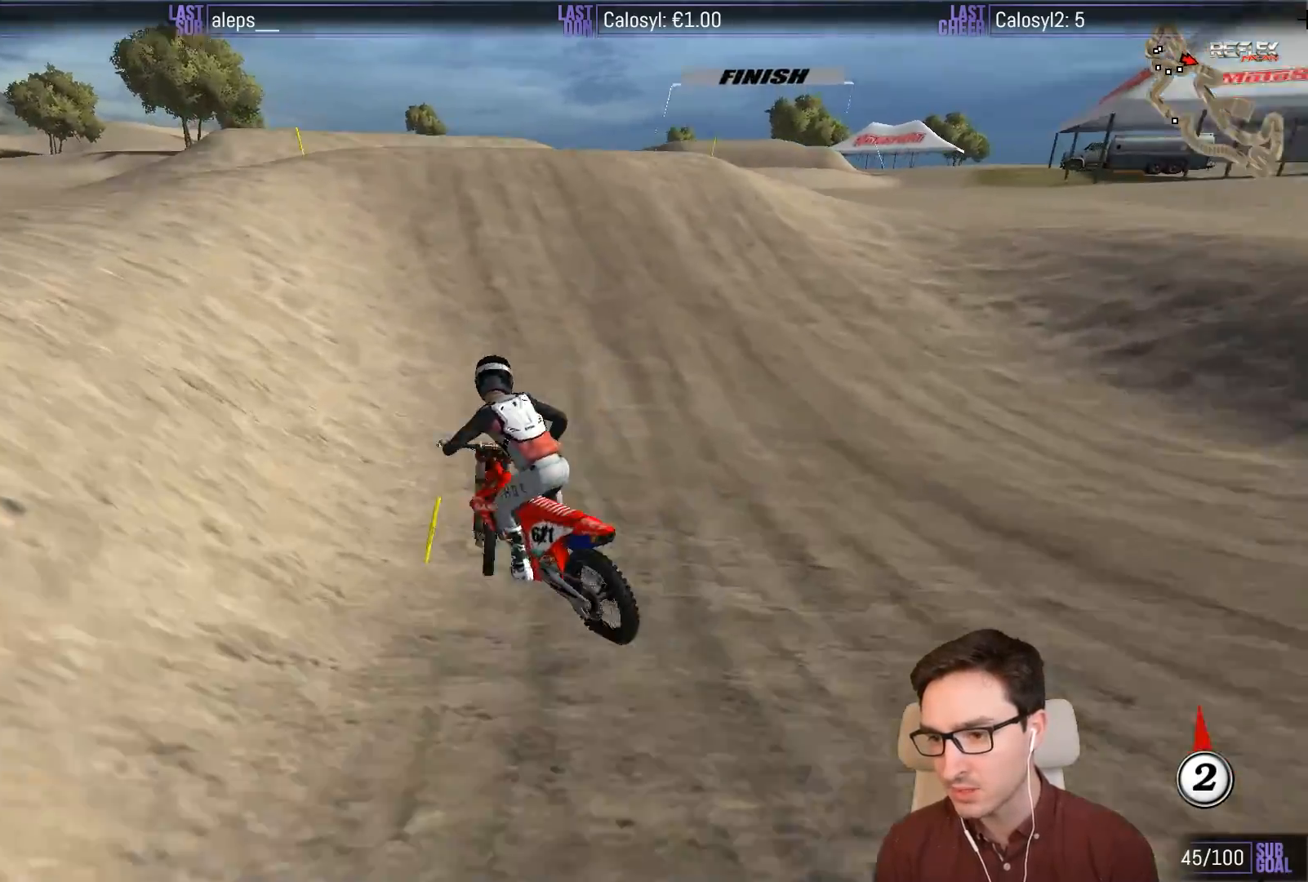
{"buttons": ["R2"], "left_stick": "center", "events": [[133, "left_stick", "center"], [300, "left_stick", "right"], [367, "left_stick", "center"]]}
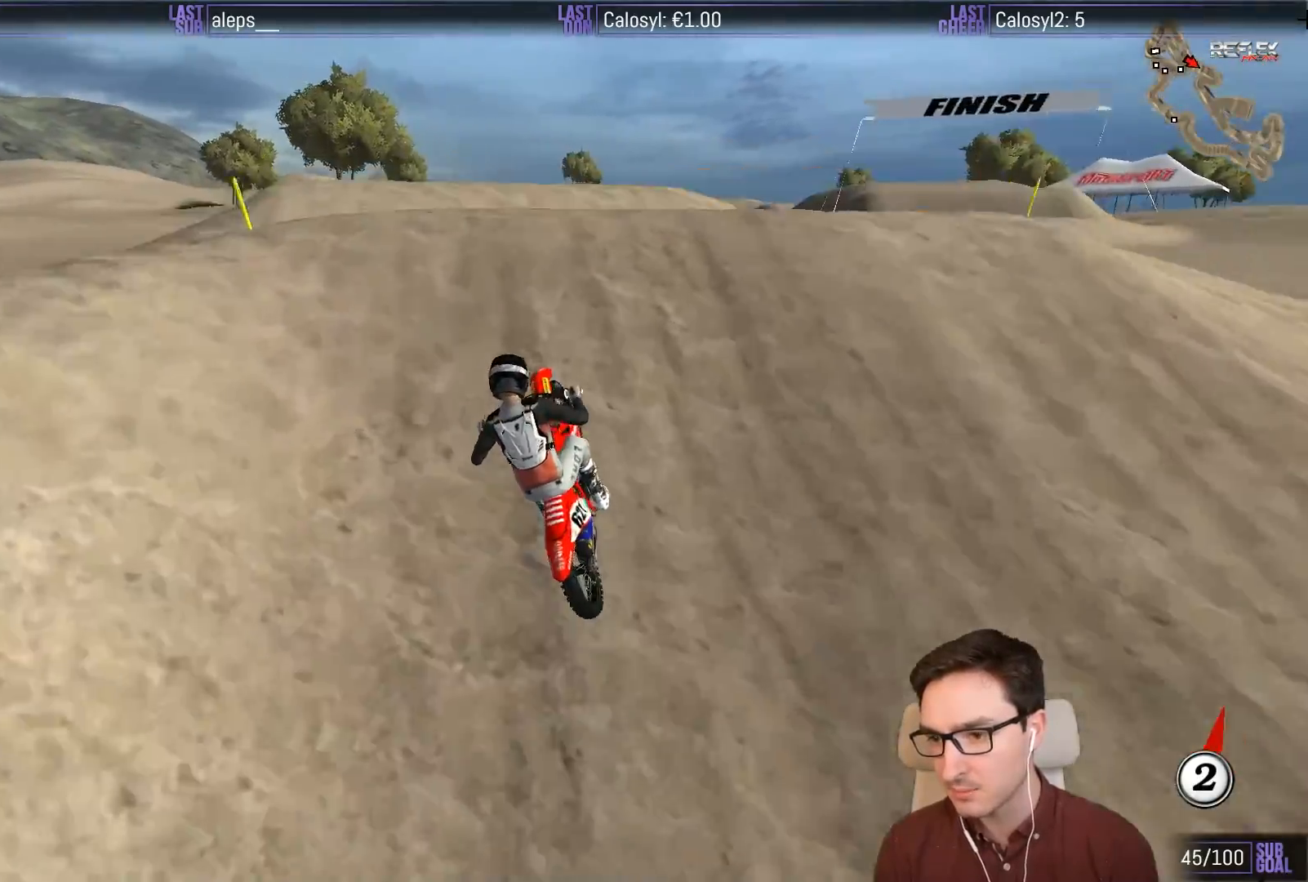
{"buttons": ["R2"], "left_stick": "down", "events": [[33, "left_stick", "down-right"], [167, "left_stick", "center"], [500, "left_stick", "down"]]}
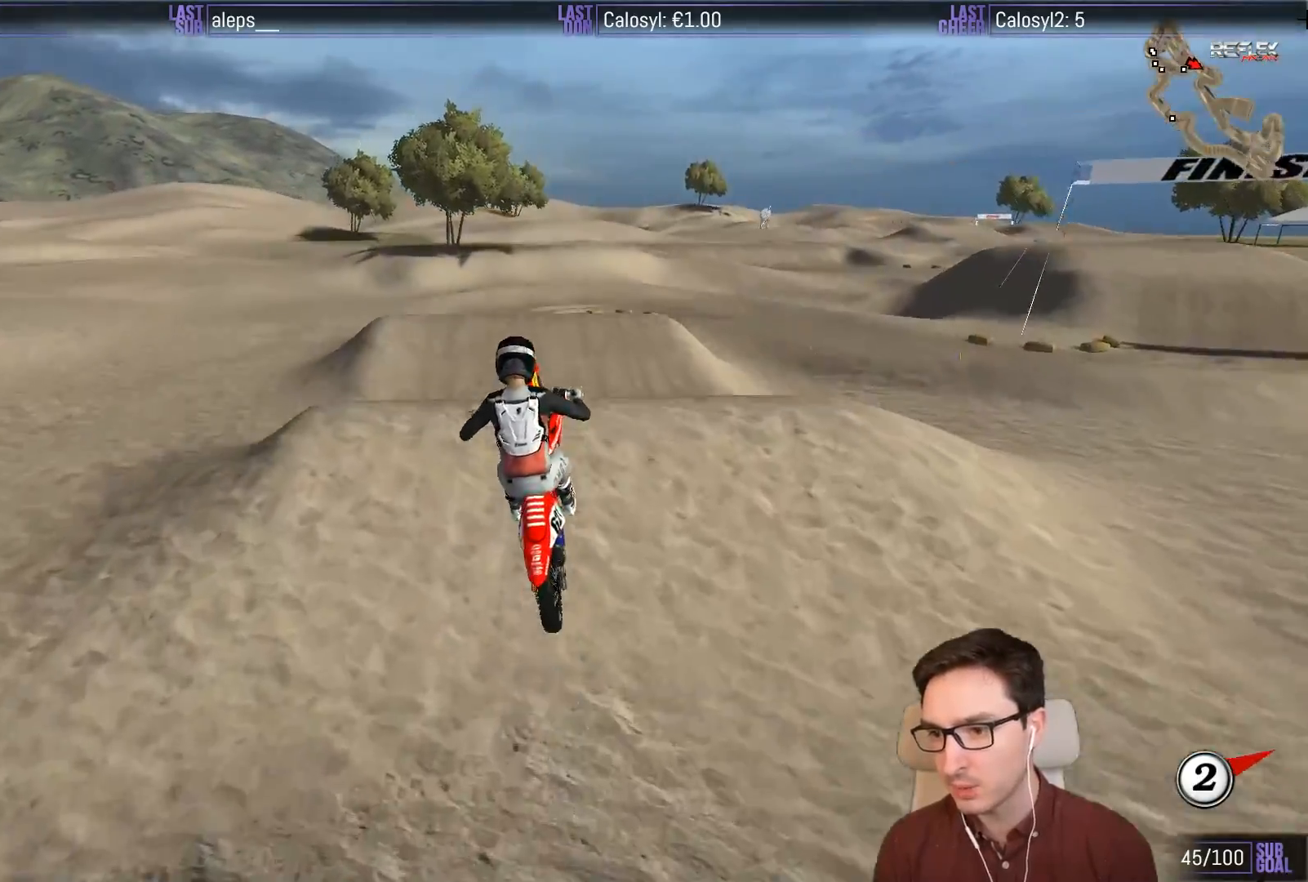
{"buttons": ["L1"], "left_stick": "left", "events": [[33, "left_stick", "down-left"], [233, "R2", "up"], [267, "left_stick", "left"], [500, "L1", "down"]]}
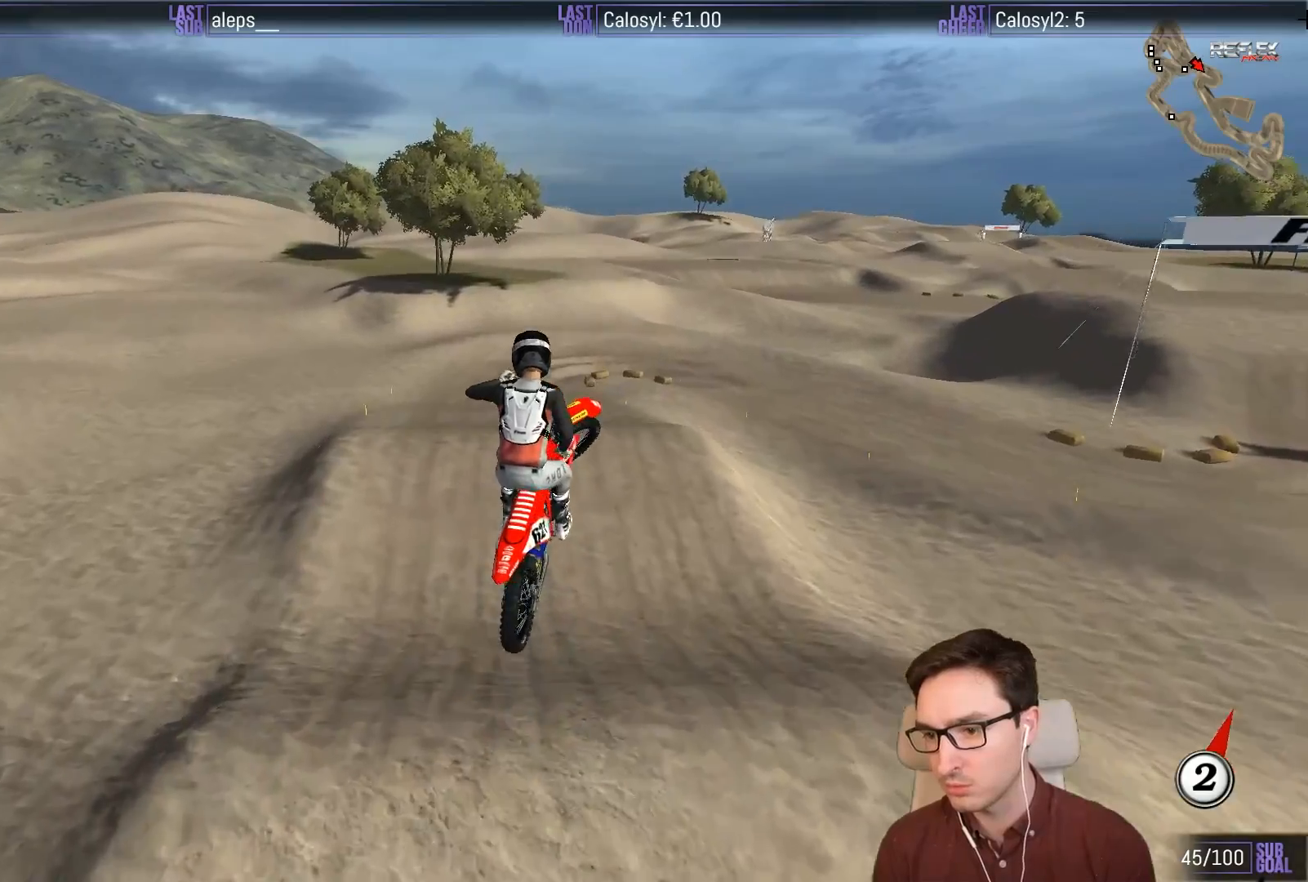
{"buttons": [], "left_stick": "up-right", "events": [[100, "left_stick", "up-left"], [267, "R2", "down"], [267, "left_stick", "up"], [333, "L1", "up"], [467, "left_stick", "up-right"], [500, "R2", "up"]]}
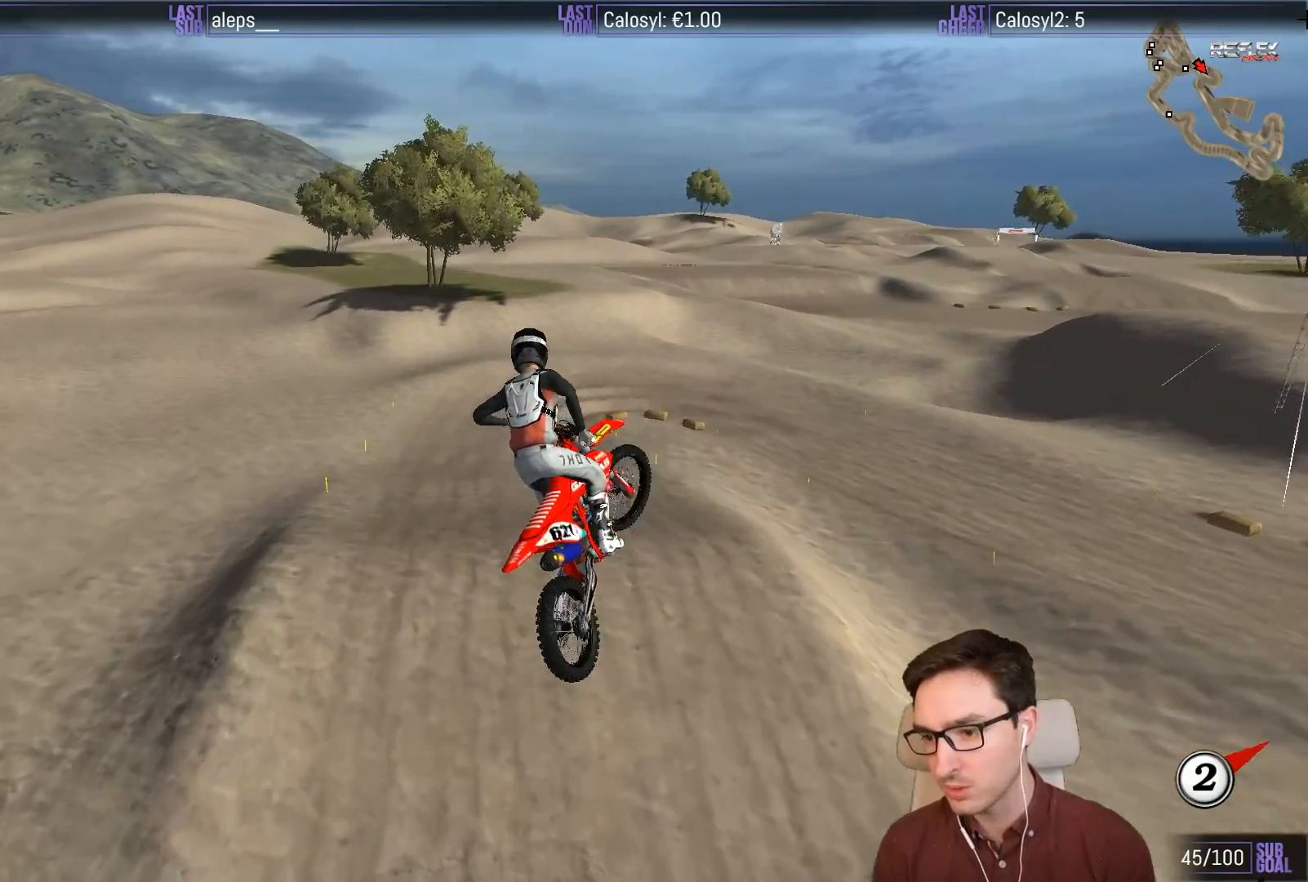
{"buttons": ["R2"], "left_stick": "right", "events": [[233, "left_stick", "center"], [467, "R2", "down"], [467, "left_stick", "right"]]}
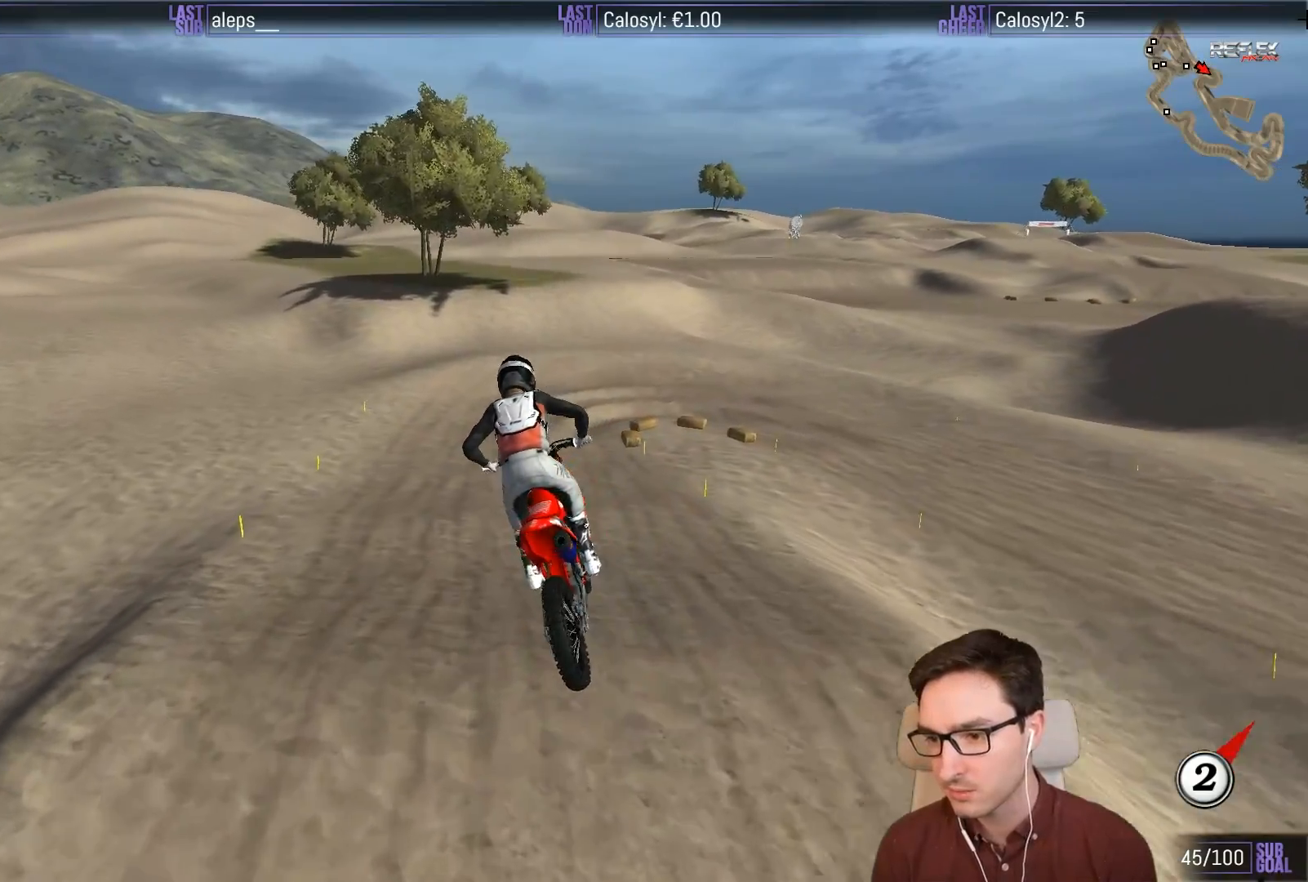
{"buttons": [], "left_stick": "center", "events": [[67, "left_stick", "center"], [500, "R2", "up"]]}
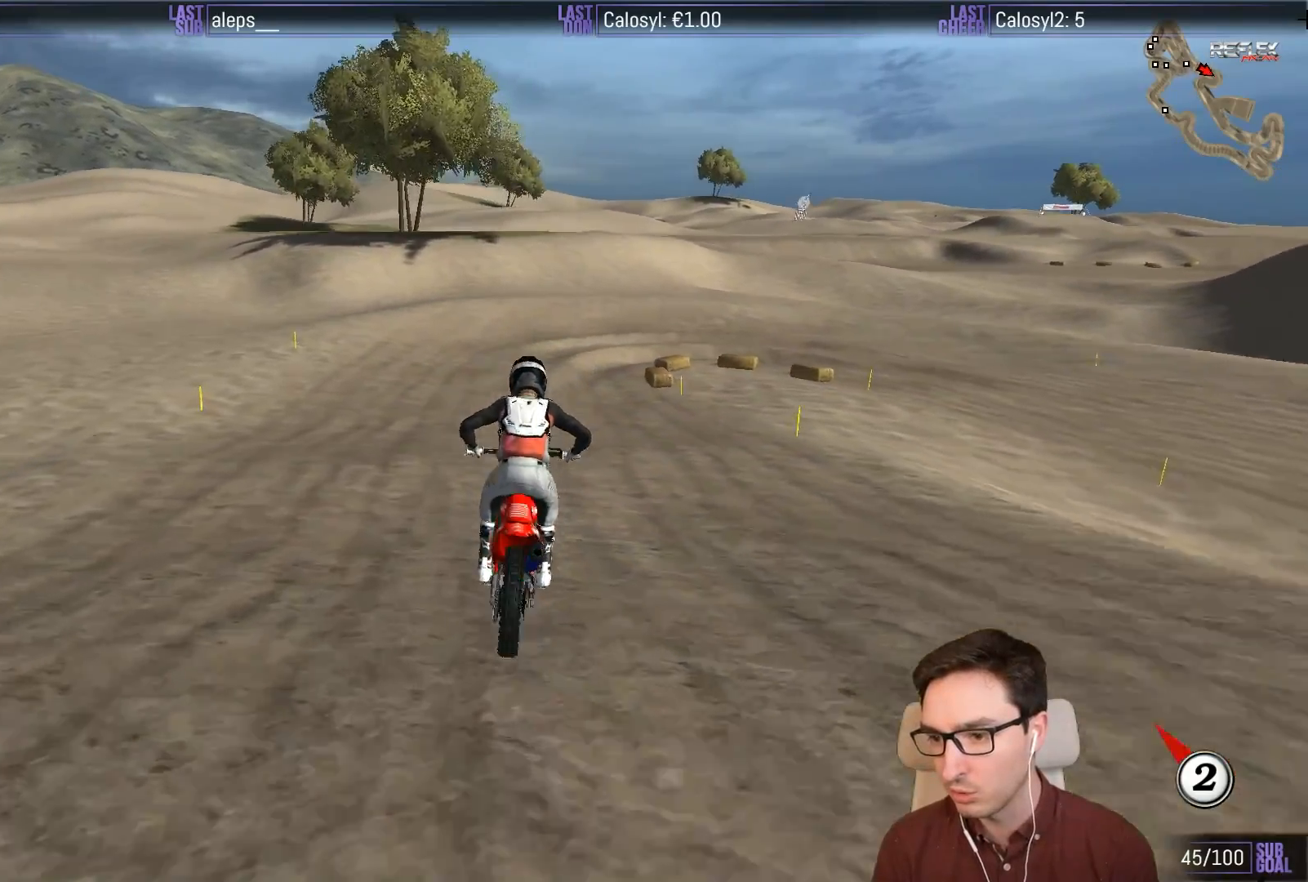
{"buttons": [], "left_stick": "center", "events": [[67, "X", "down"], [67, "left_stick", "down"], [100, "A", "down"], [100, "L2", "down"], [167, "X", "up"], [267, "A", "up"], [267, "L2", "up"], [267, "left_stick", "center"]]}
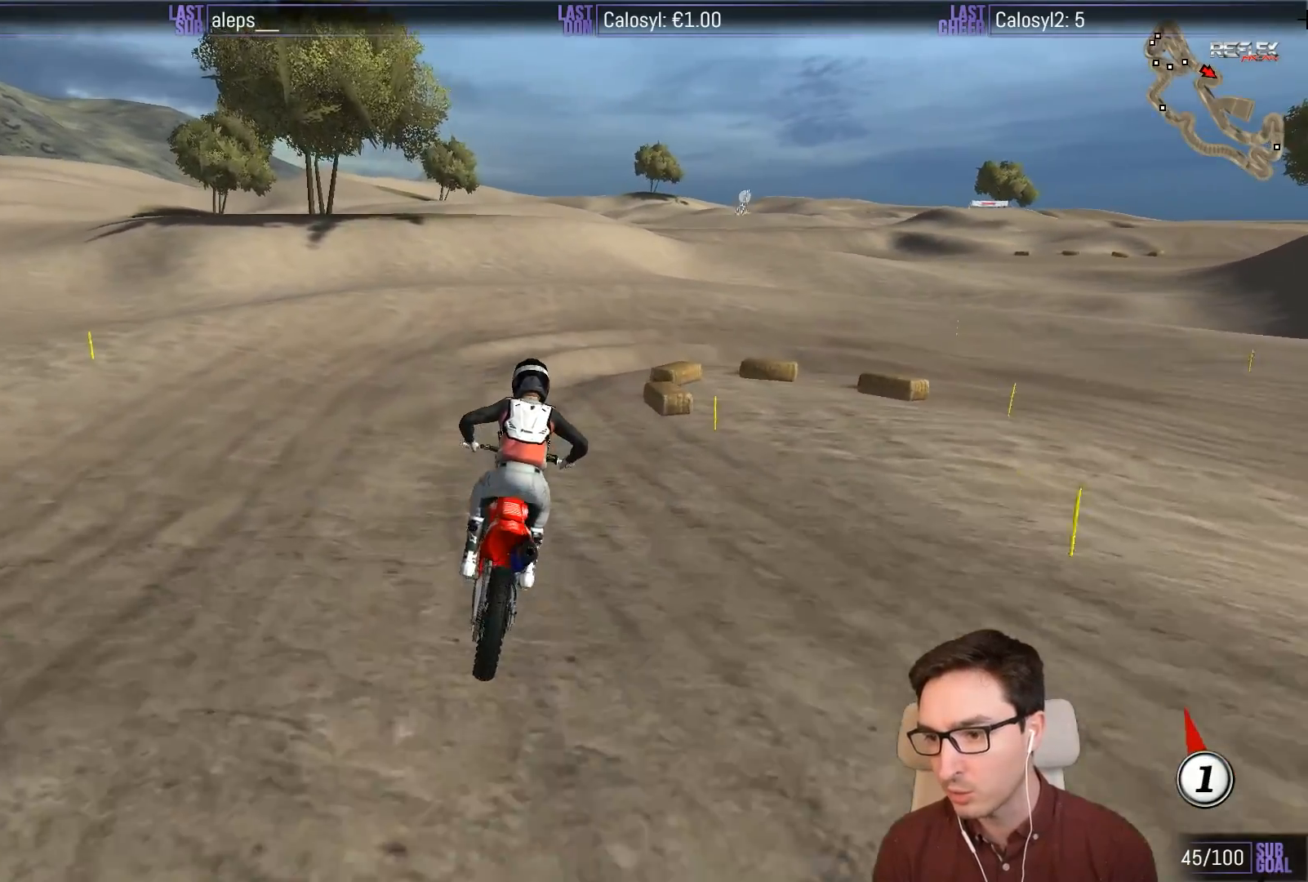
{"buttons": ["L1"], "left_stick": "center", "events": [[33, "R2", "down"], [67, "L1", "down"], [133, "R2", "up"], [267, "left_stick", "right"], [333, "X", "down"], [433, "X", "up"], [433, "left_stick", "center"]]}
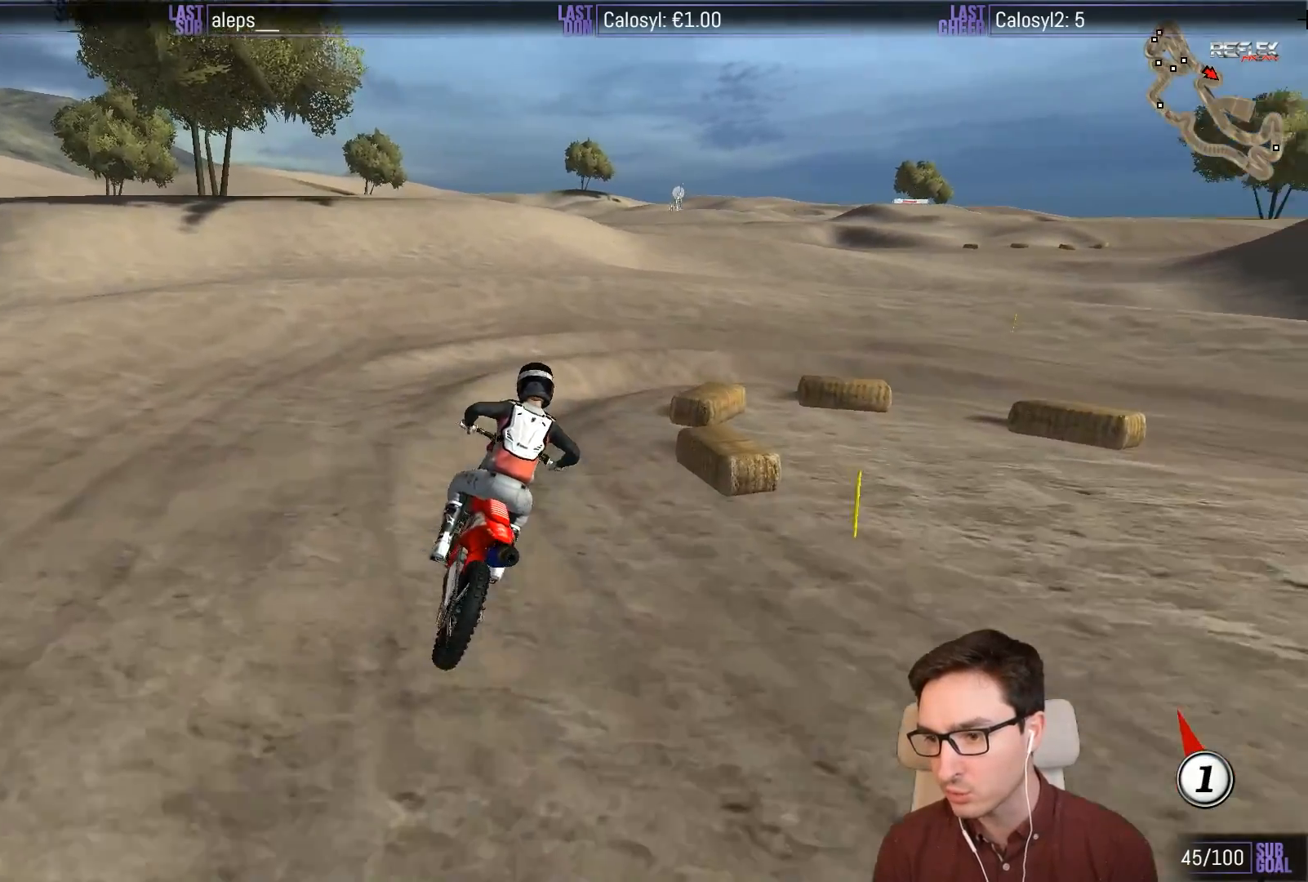
{"buttons": ["L1"], "left_stick": "right", "events": [[200, "left_stick", "right"]]}
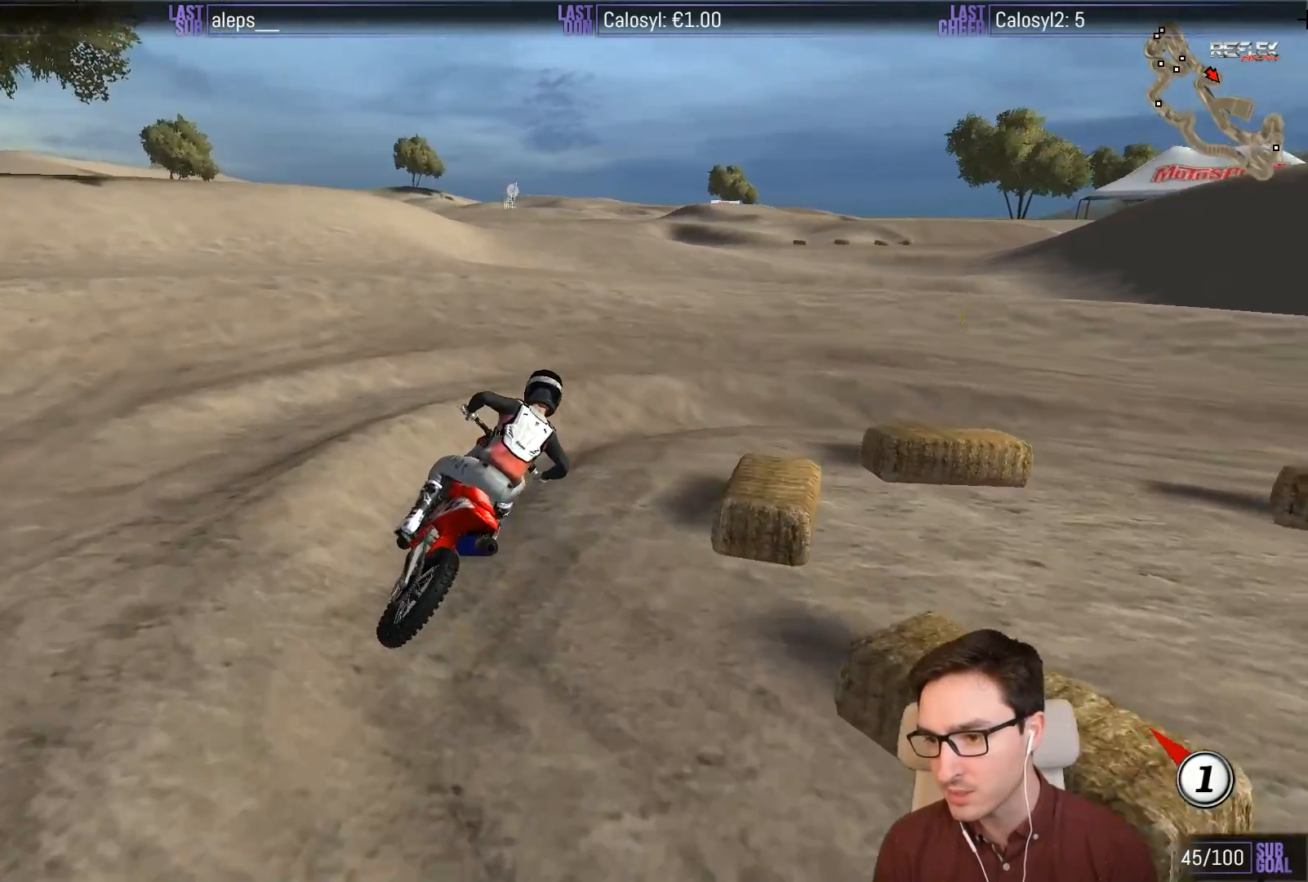
{"buttons": ["L1"], "left_stick": "right", "events": [[167, "R2", "down"], [267, "R2", "up"], [367, "R2", "down"], [500, "R2", "up"]]}
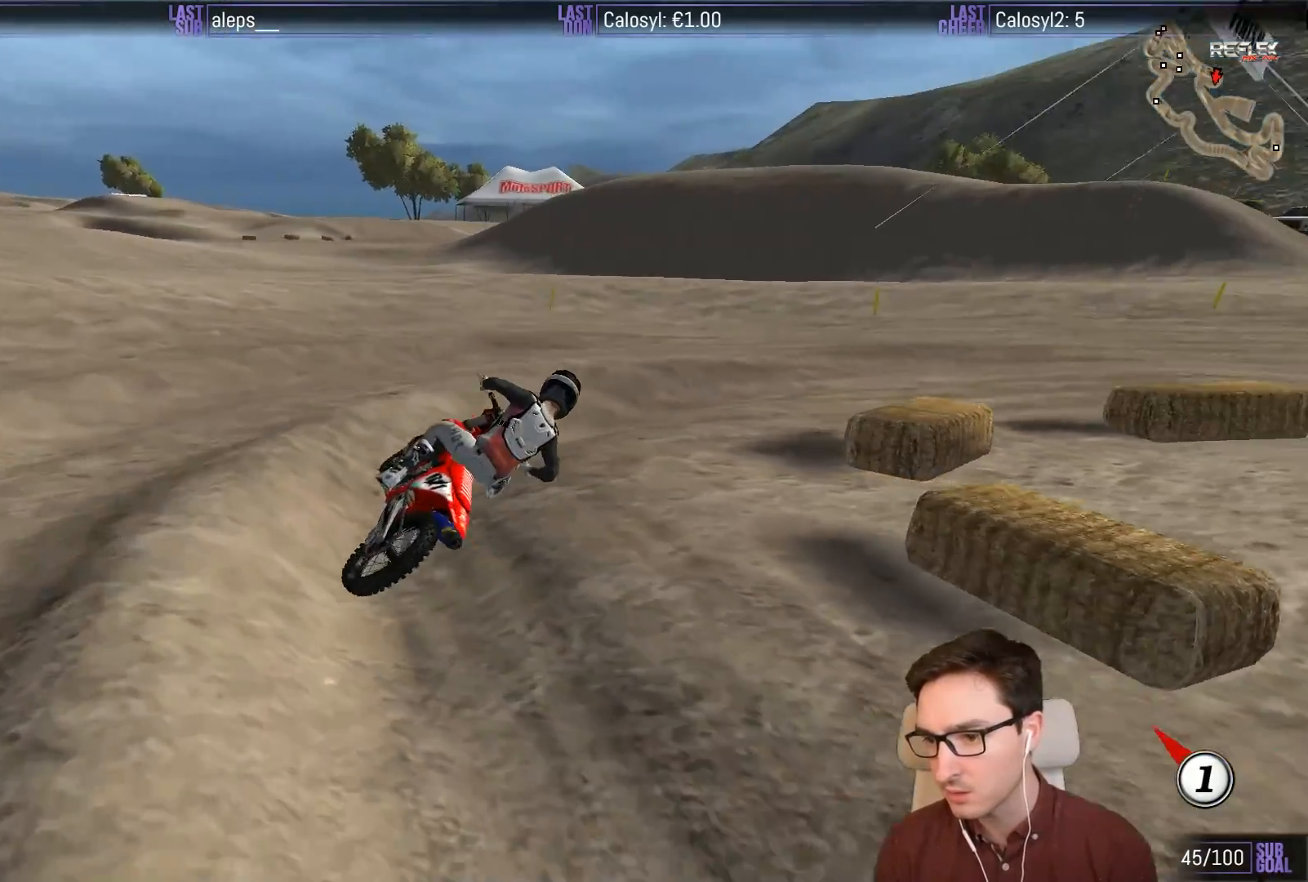
{"buttons": ["L1", "R2"], "left_stick": "left", "events": [[33, "left_stick", "center"], [100, "R2", "down"], [233, "R2", "up"], [267, "left_stick", "down-left"], [333, "R2", "down"], [450, "left_stick", "left"]]}
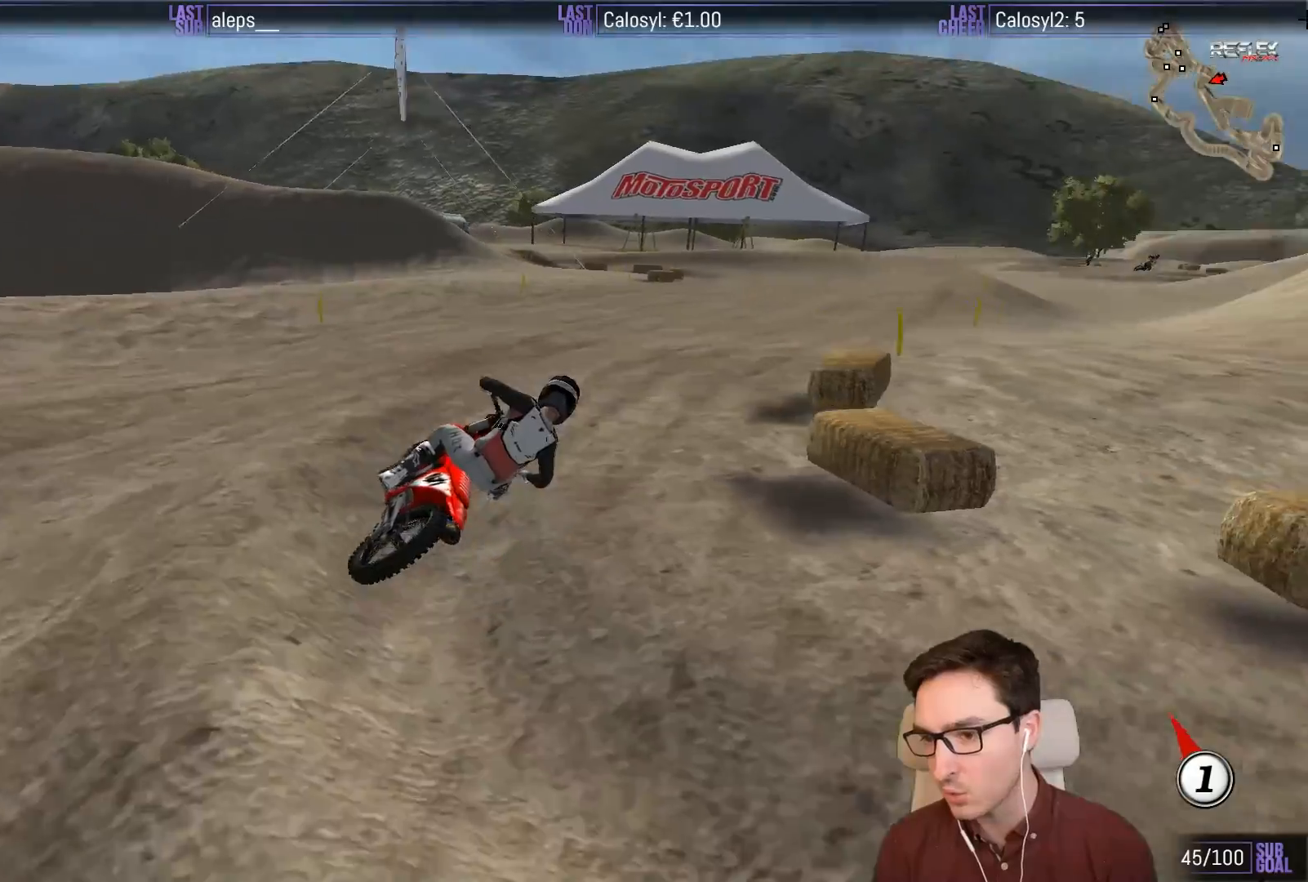
{"buttons": ["L1", "R2"], "left_stick": "left", "events": []}
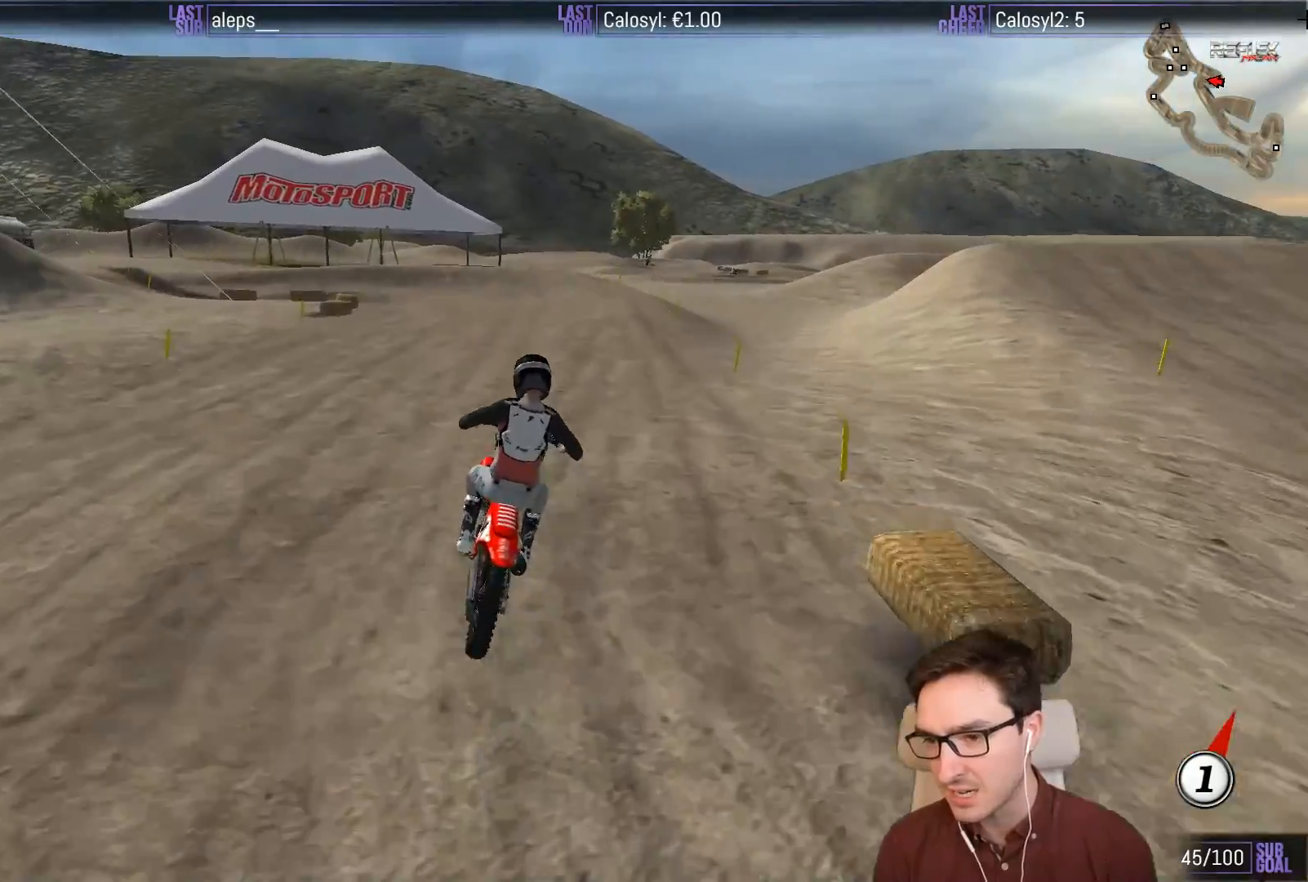
{"buttons": ["L1"], "left_stick": "center", "events": [[467, "R2", "up"], [500, "left_stick", "center"]]}
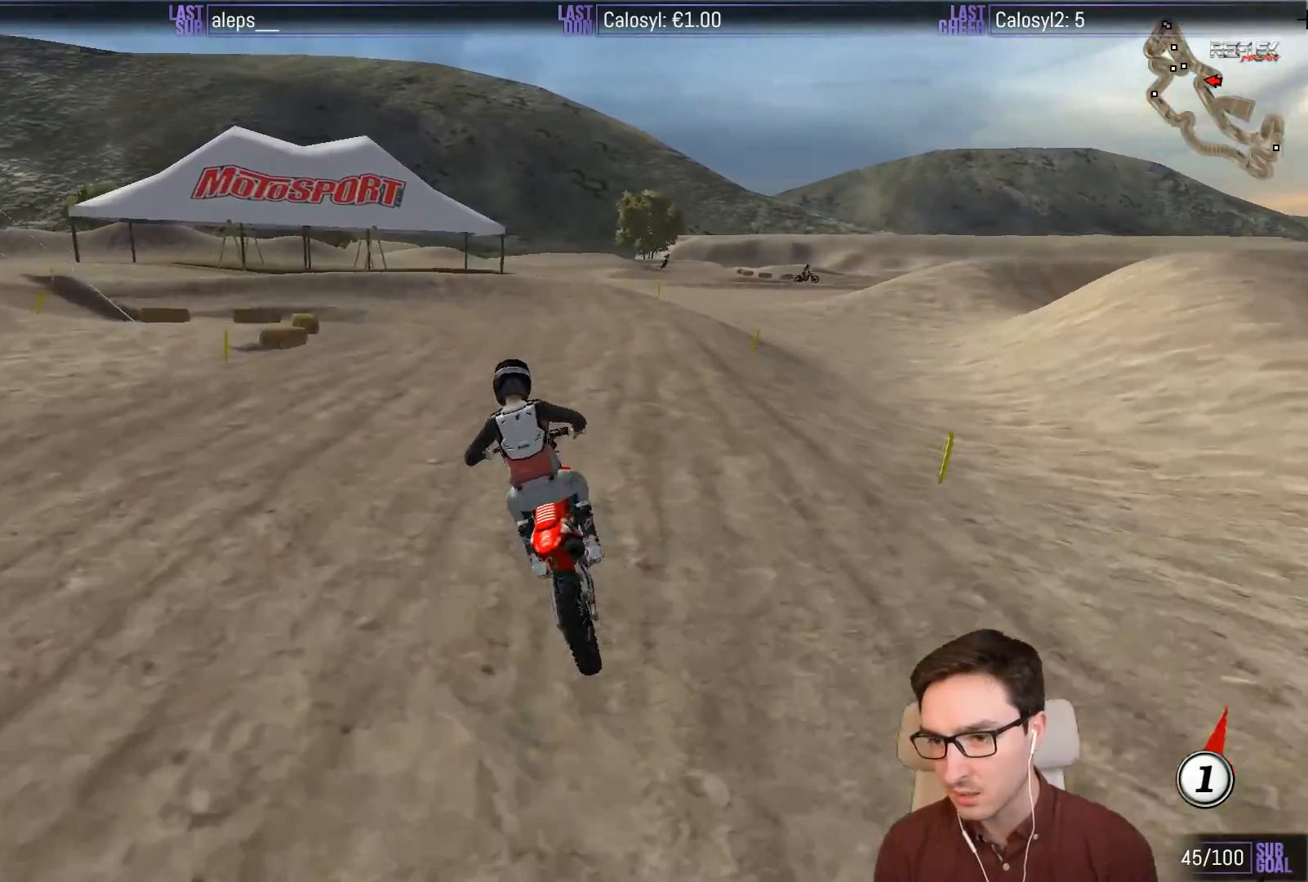
{"buttons": [], "left_stick": "down-left", "events": [[33, "L1", "up"], [33, "R2", "down"], [367, "R2", "up"], [433, "left_stick", "down-left"]]}
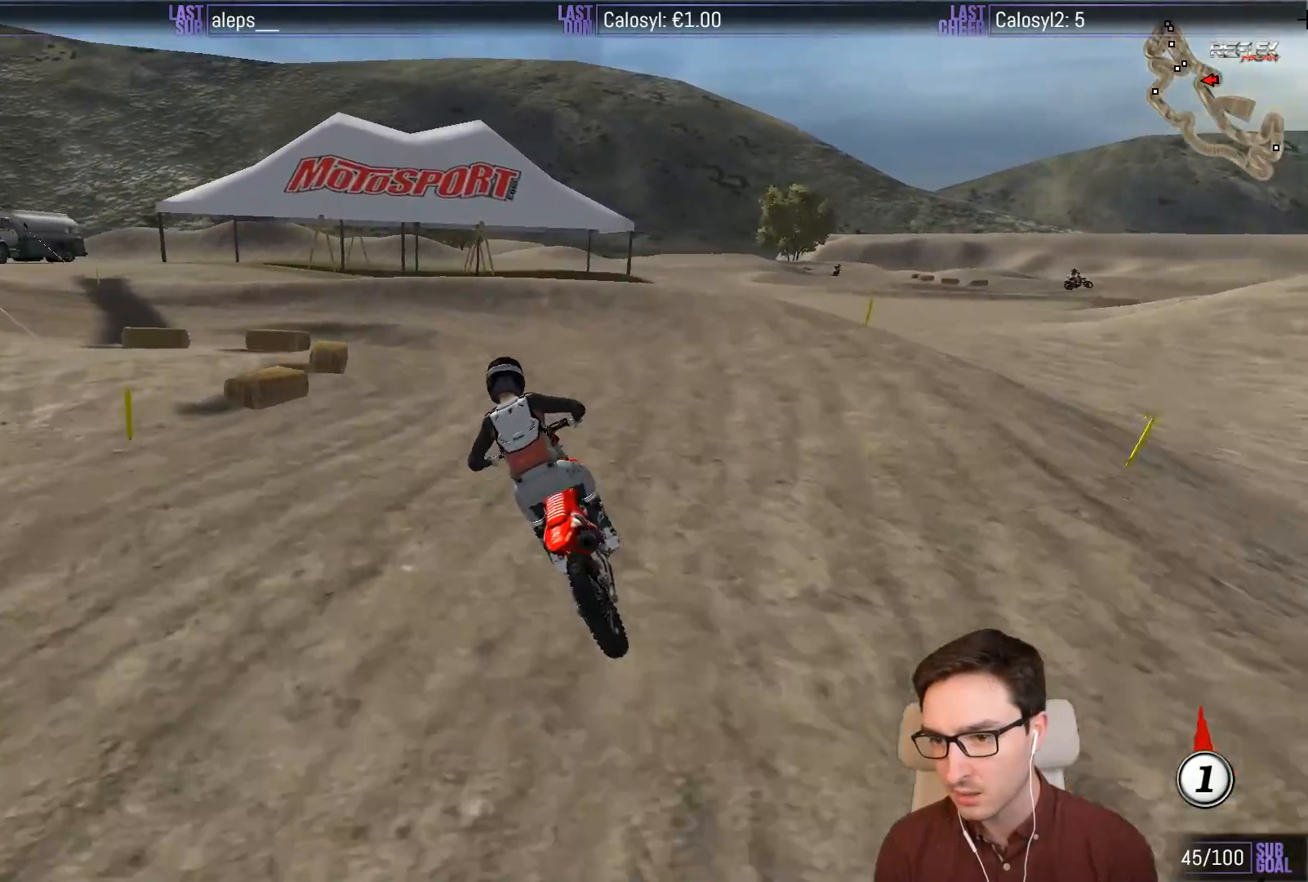
{"buttons": [], "left_stick": "center", "events": [[217, "left_stick", "center"], [367, "R2", "down"], [433, "R2", "up"]]}
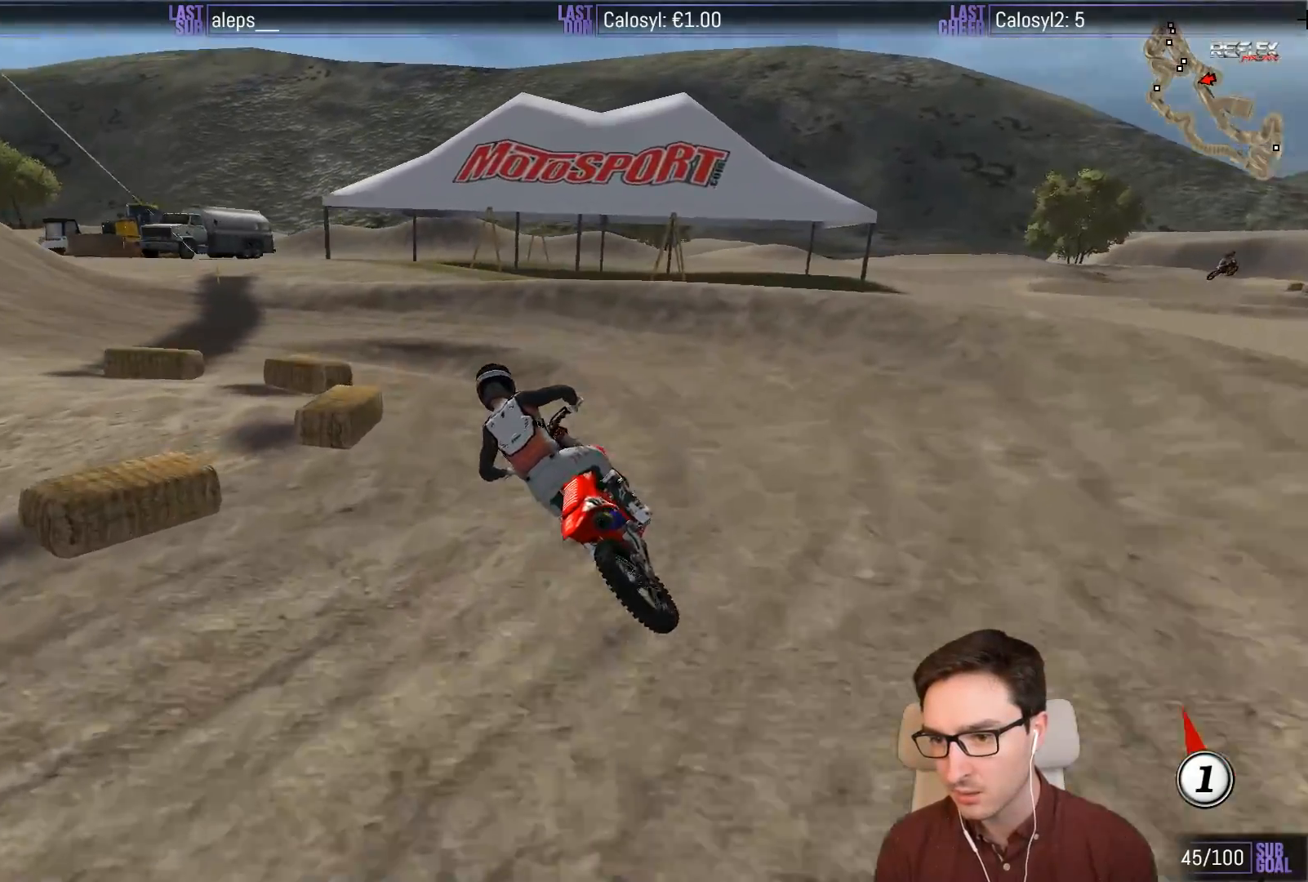
{"buttons": ["L1"], "left_stick": "center", "events": [[67, "R2", "down"], [133, "L1", "down"], [200, "R2", "up"], [300, "R2", "down"], [400, "R2", "up"]]}
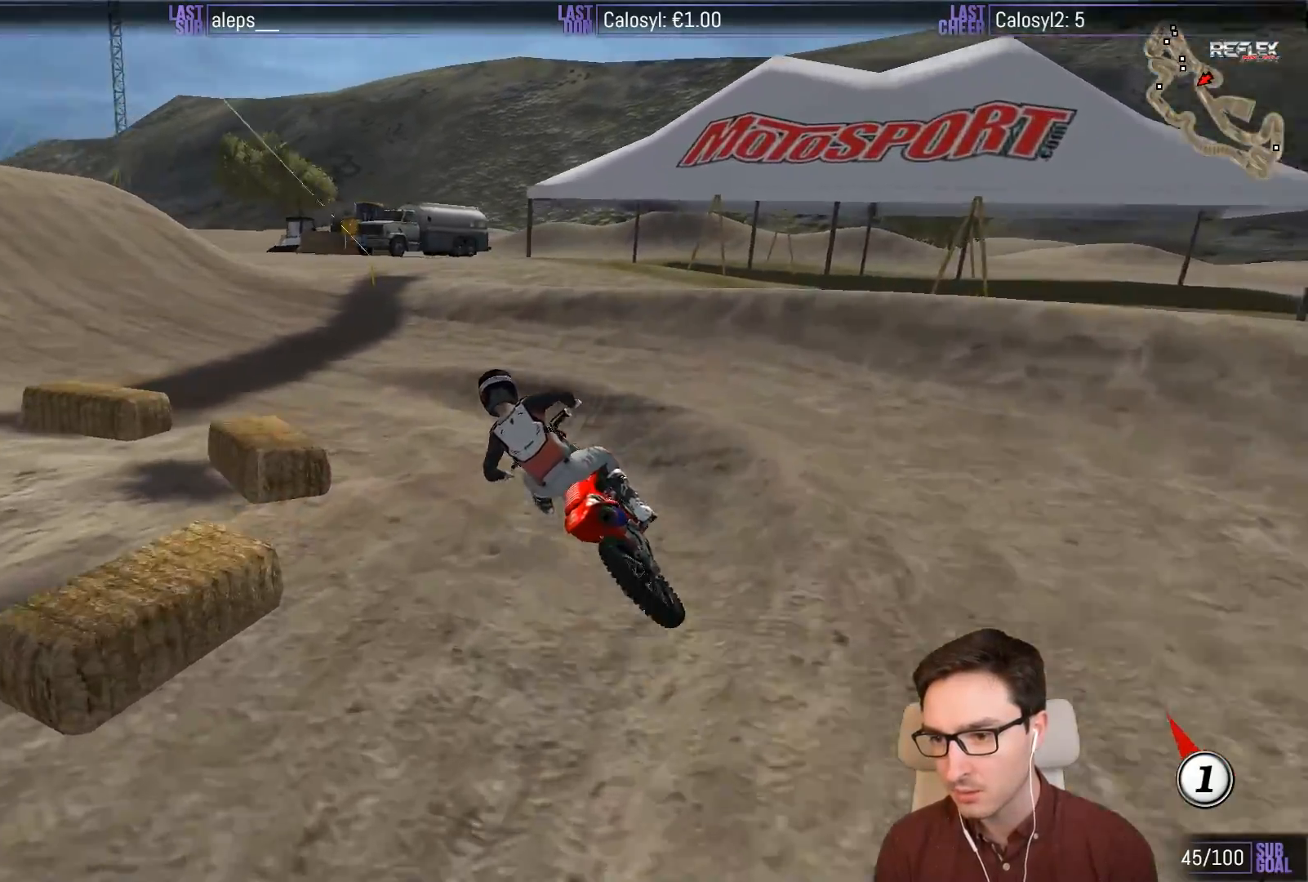
{"buttons": ["L1", "R2"], "left_stick": "right", "events": [[150, "left_stick", "left"], [300, "R2", "down"], [333, "left_stick", "center"], [433, "left_stick", "right"]]}
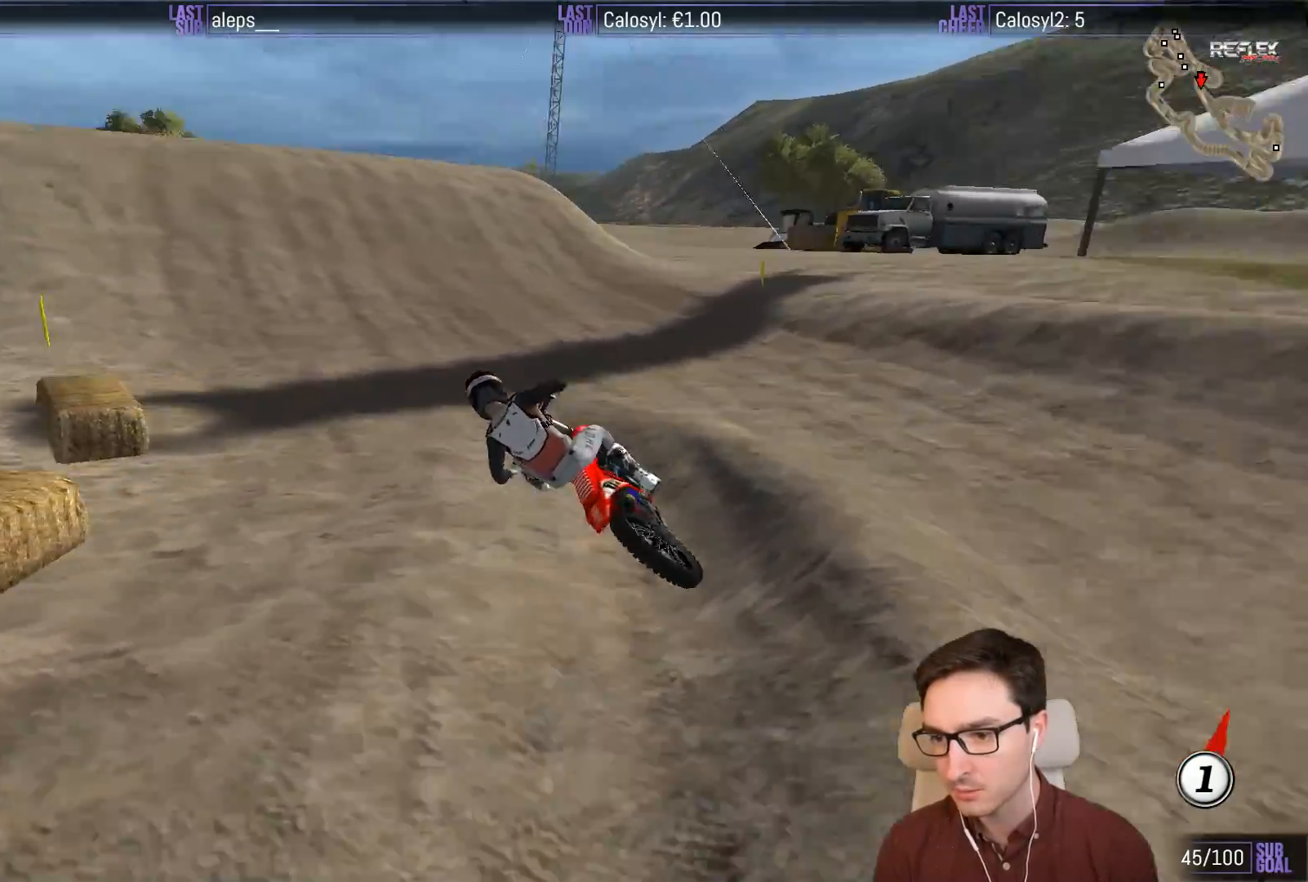
{"buttons": ["L1", "R2"], "left_stick": "right", "events": [[133, "left_stick", "center"], [333, "left_stick", "right"]]}
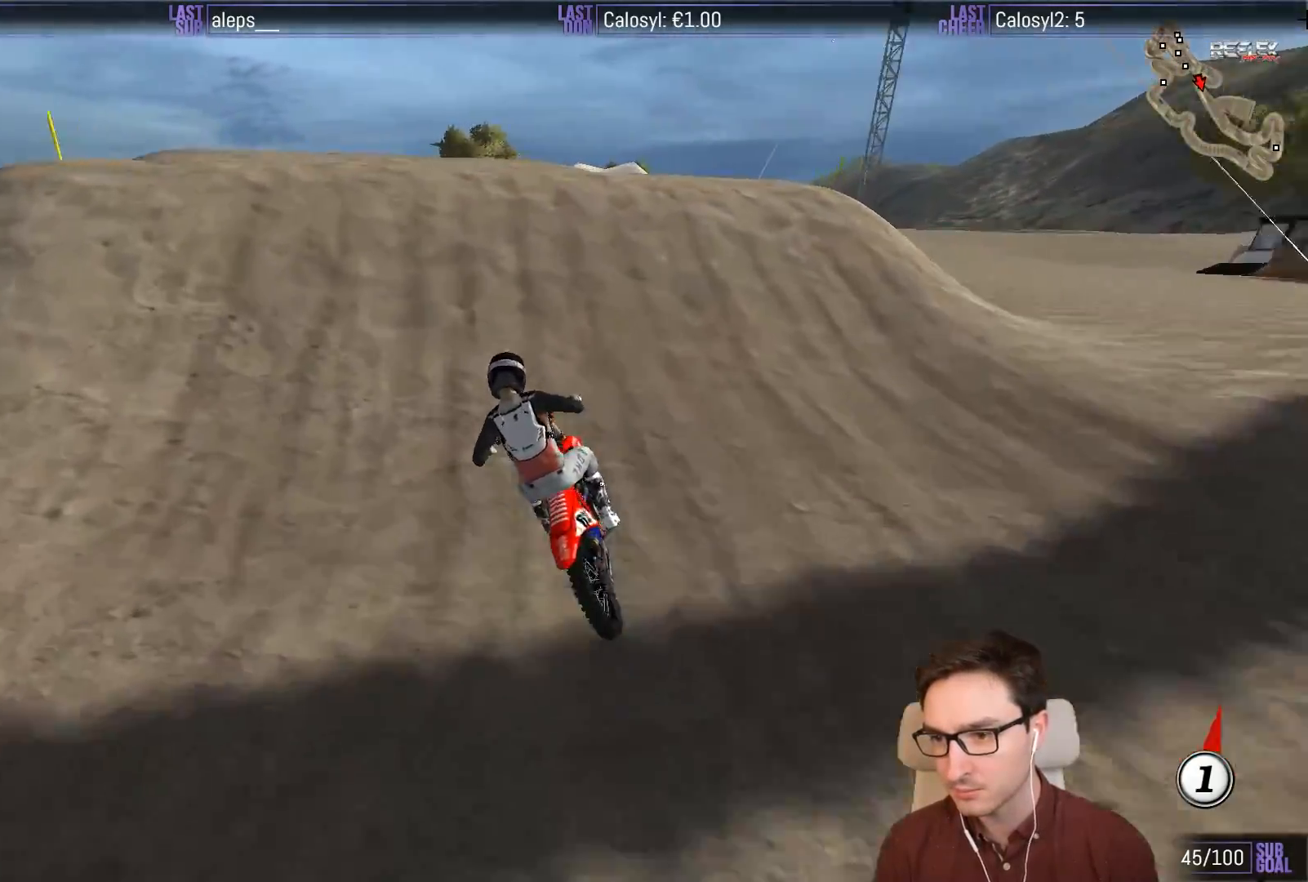
{"buttons": ["R2"], "left_stick": "center", "events": [[150, "left_stick", "center"], [217, "L1", "up"]]}
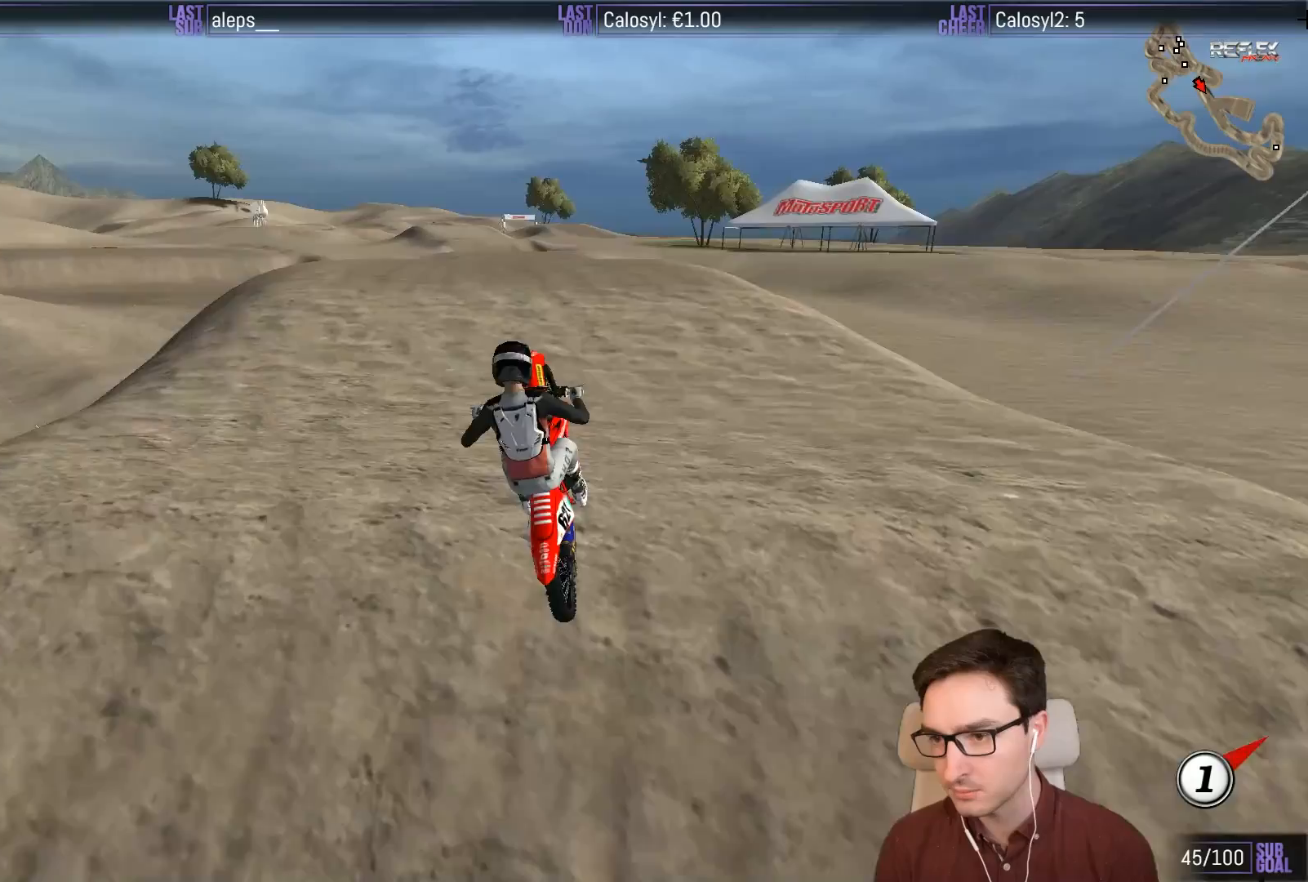
{"buttons": ["R2"], "left_stick": "up-left", "events": [[83, "left_stick", "left"], [483, "left_stick", "up-left"]]}
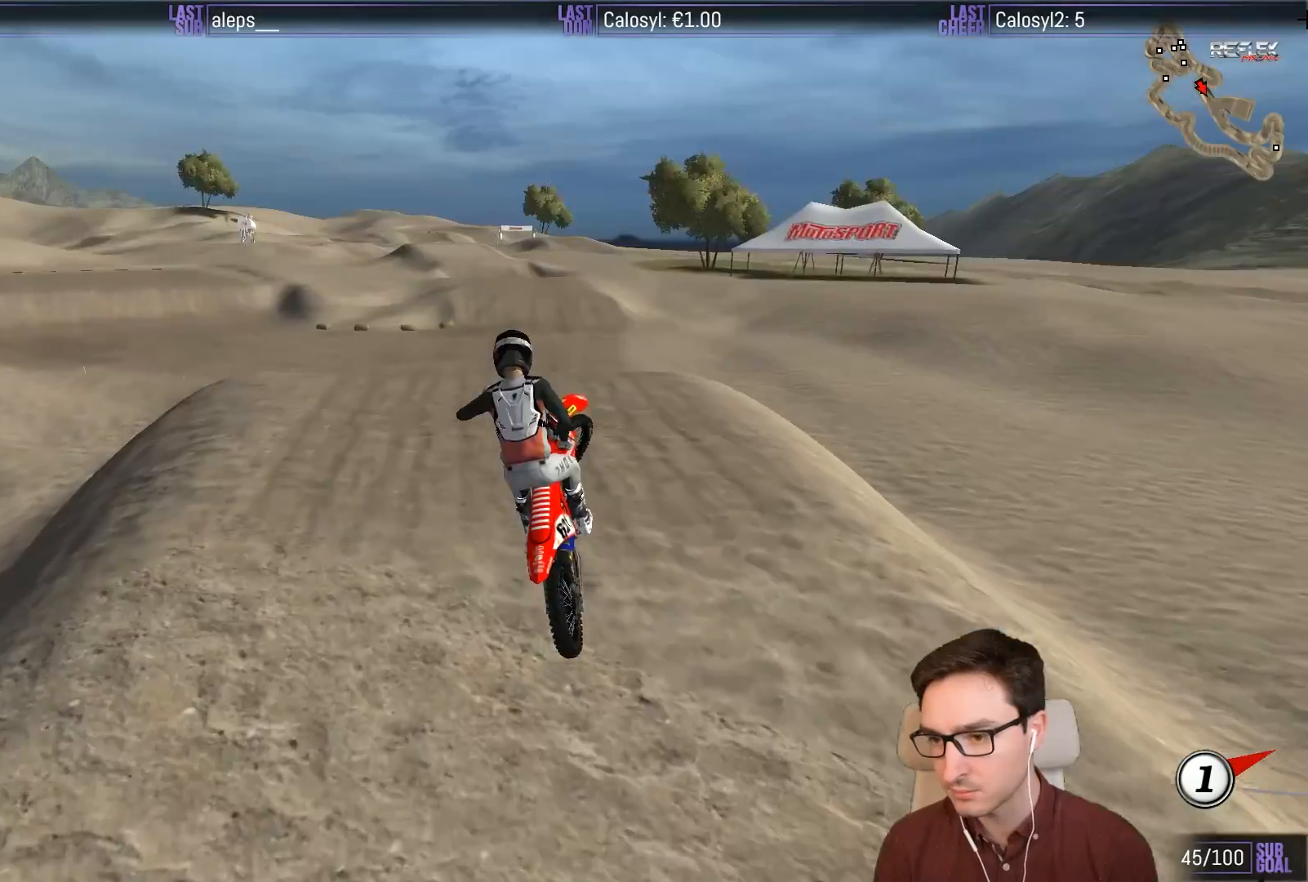
{"buttons": ["L1", "R2"], "left_stick": "center", "events": [[17, "left_stick", "up-right"], [250, "L1", "down"], [417, "left_stick", "center"]]}
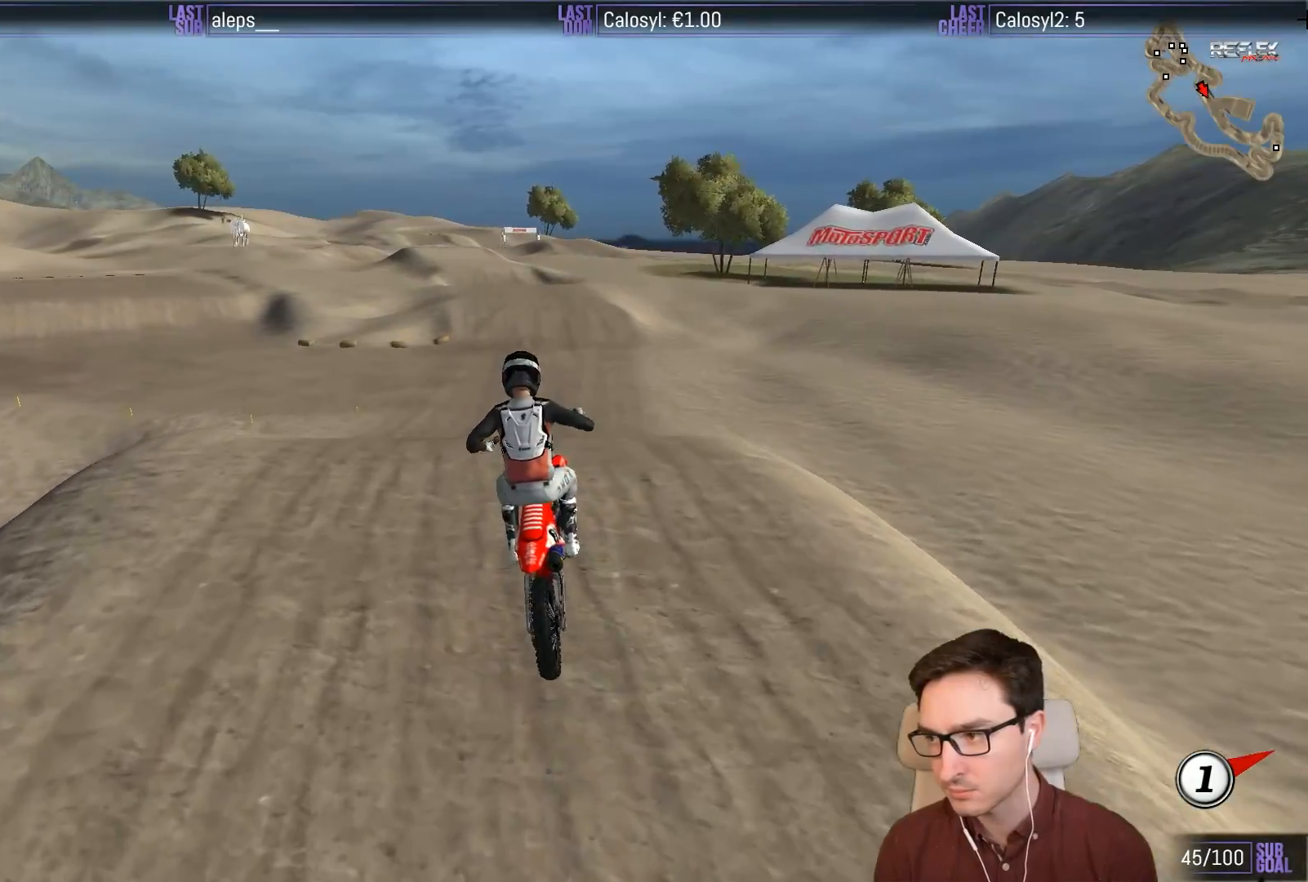
{"buttons": ["L1", "R2"], "left_stick": "down", "events": [[450, "left_stick", "down"]]}
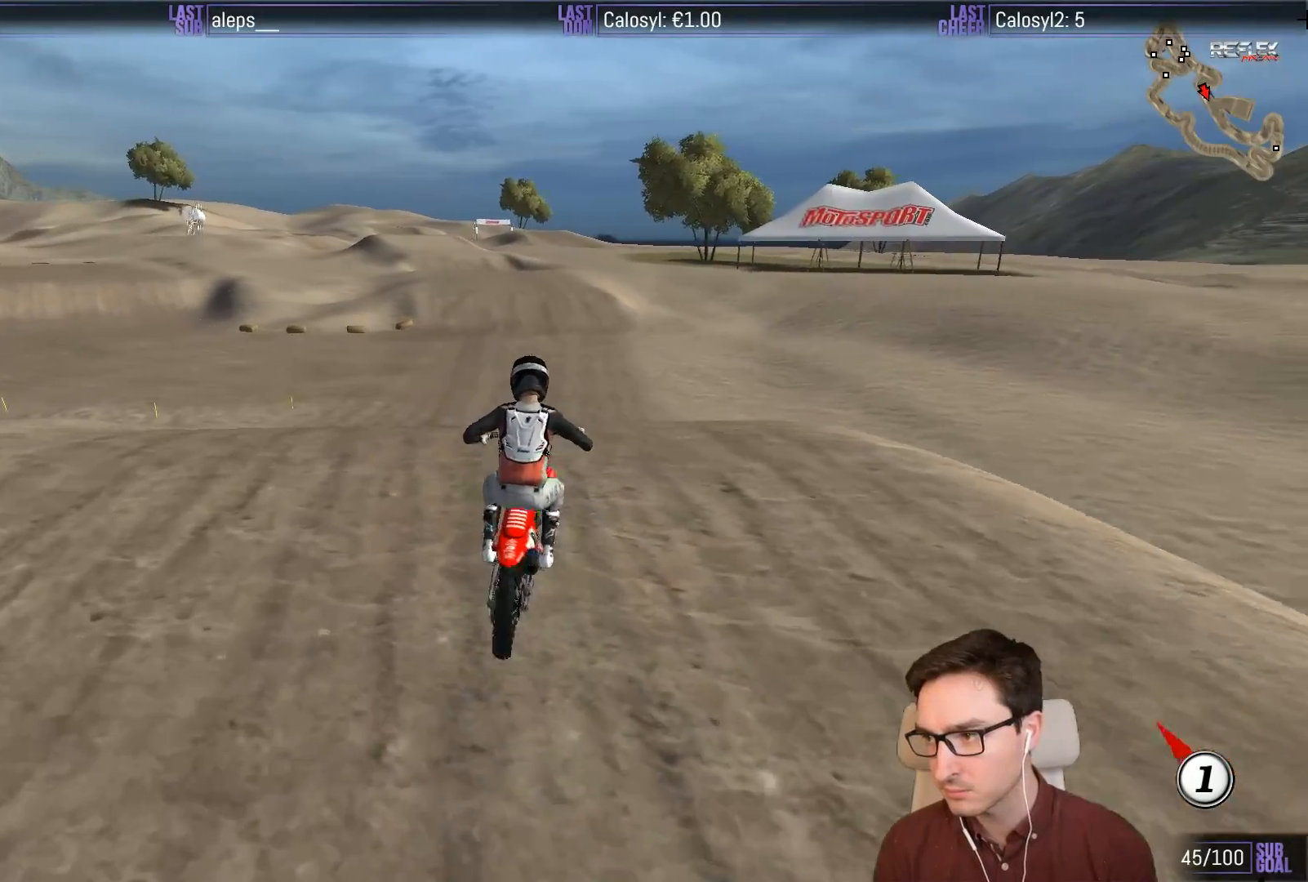
{"buttons": ["B", "L1", "R2"], "left_stick": "down-left", "events": [[467, "B", "down"], [467, "left_stick", "down-left"]]}
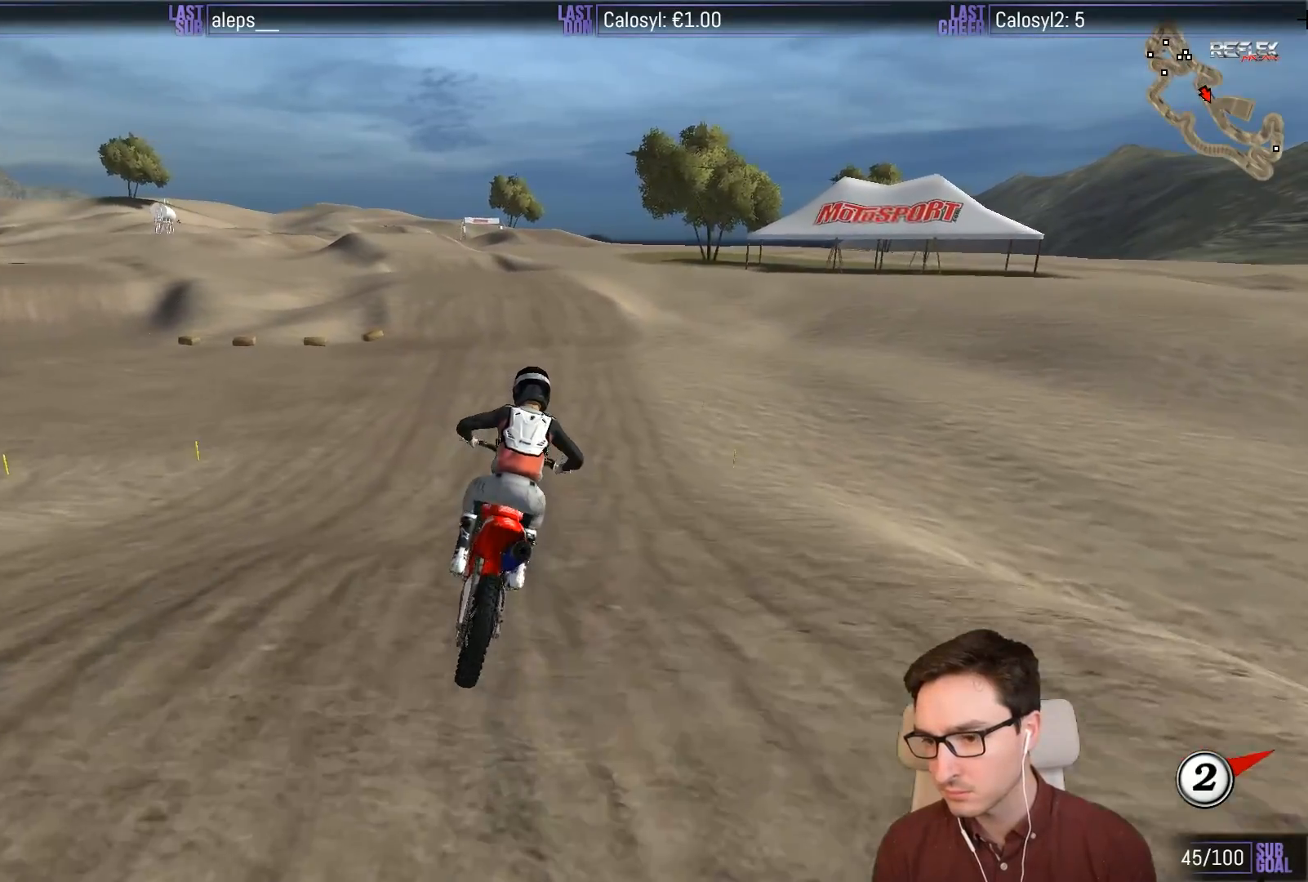
{"buttons": ["L1", "R2"], "left_stick": "down-left", "events": [[50, "B", "up"], [150, "left_stick", "center"], [383, "left_stick", "down-left"]]}
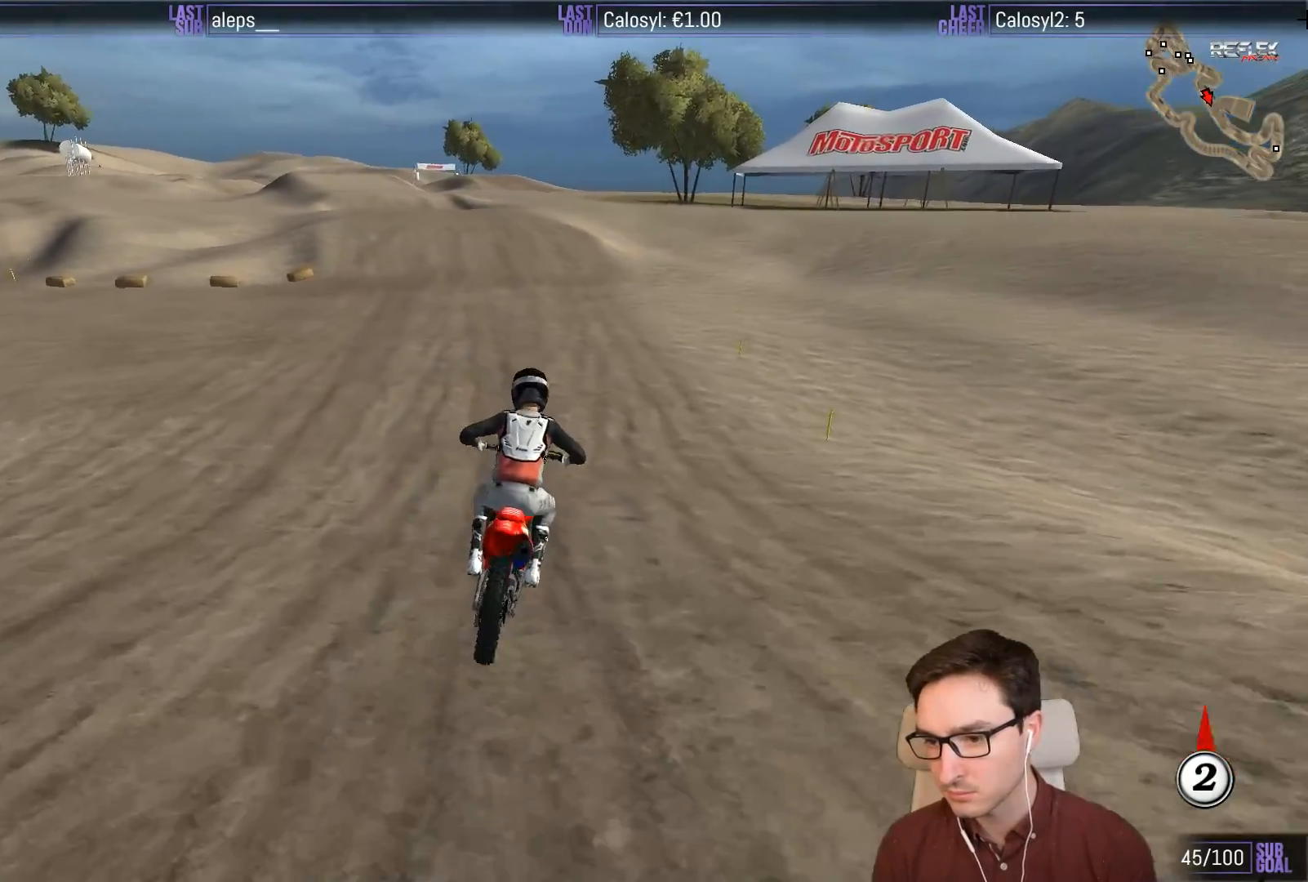
{"buttons": ["L1", "R2"], "left_stick": "center", "events": [[317, "left_stick", "center"], [350, "B", "down"], [450, "B", "up"]]}
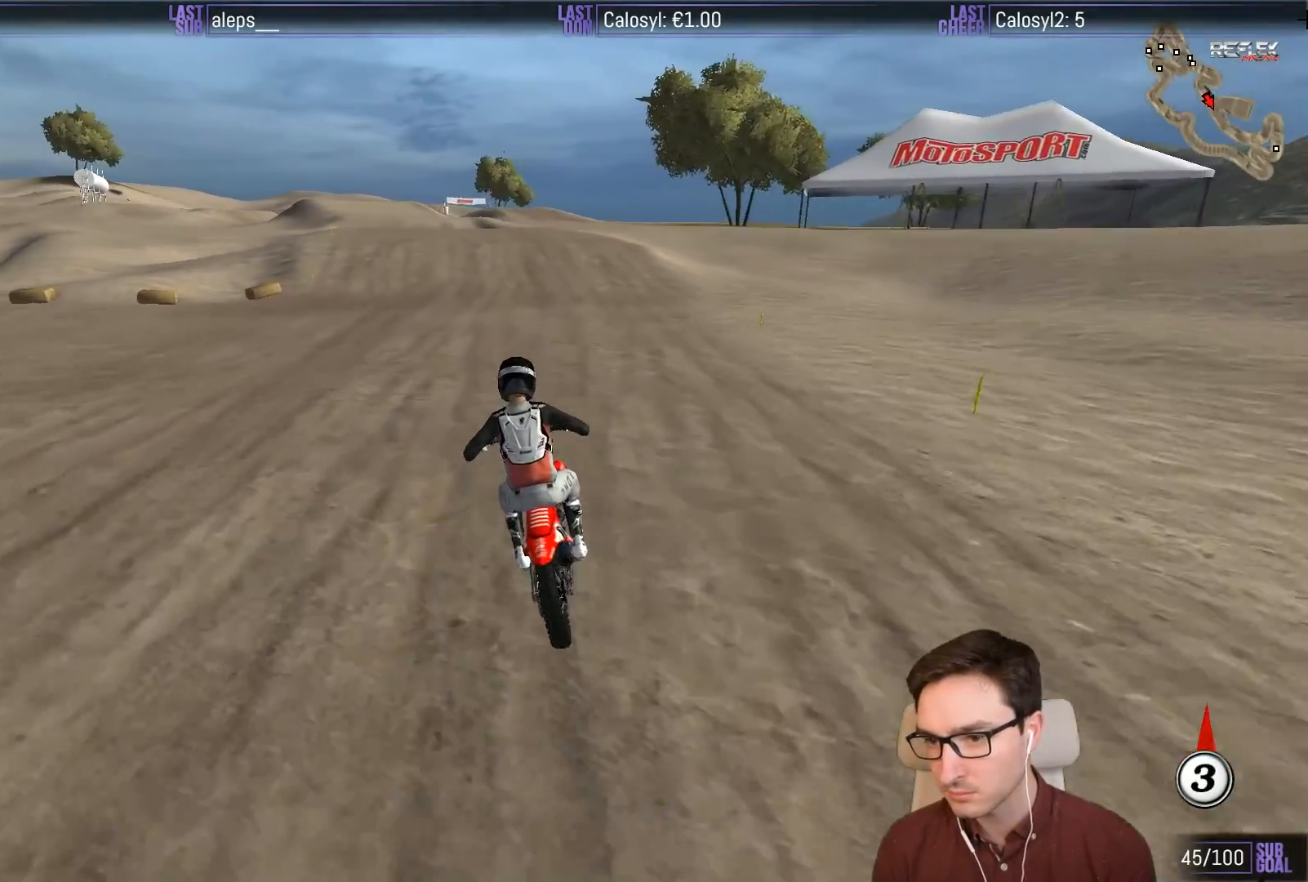
{"buttons": ["L1", "R2"], "left_stick": "center", "events": []}
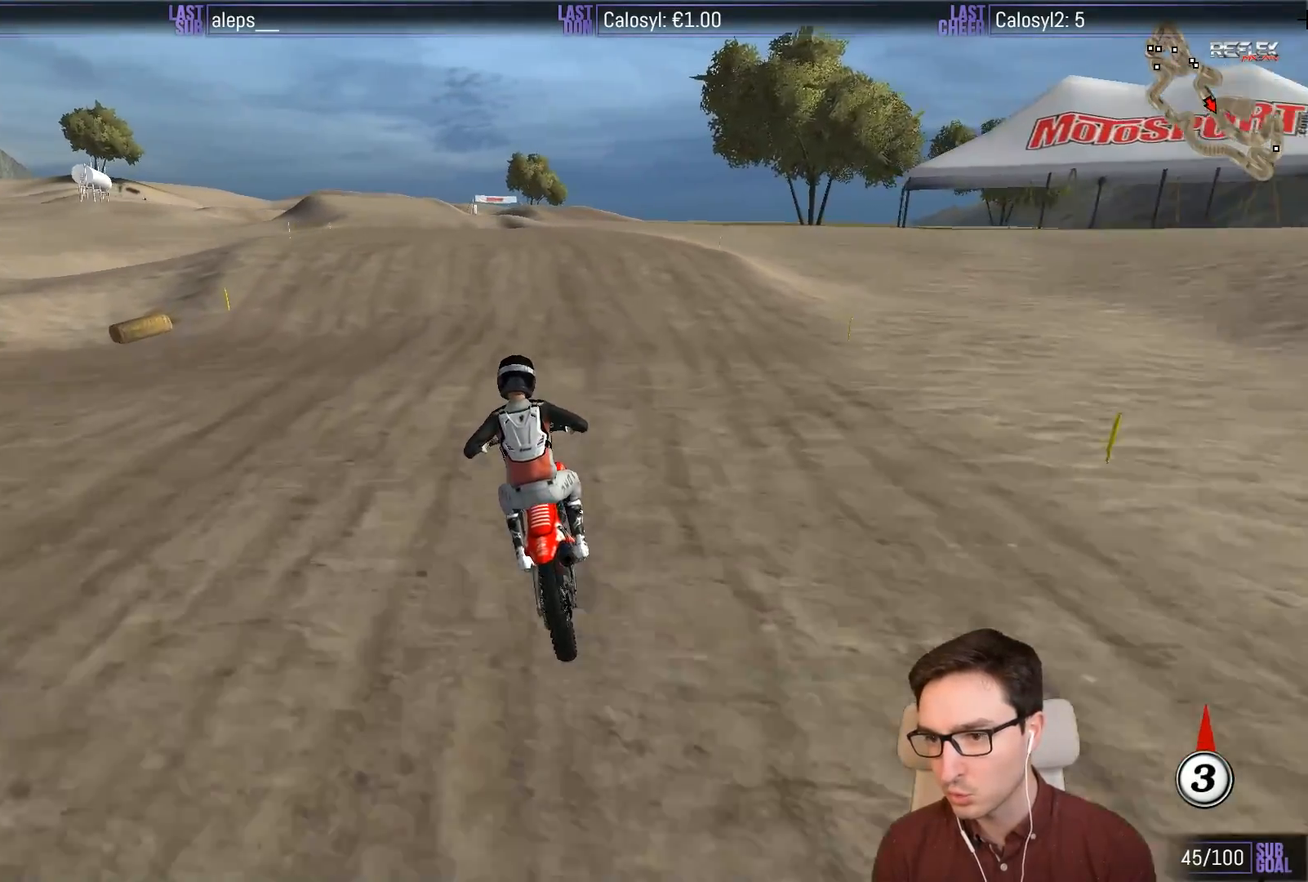
{"buttons": ["L1", "R2"], "left_stick": "center", "events": []}
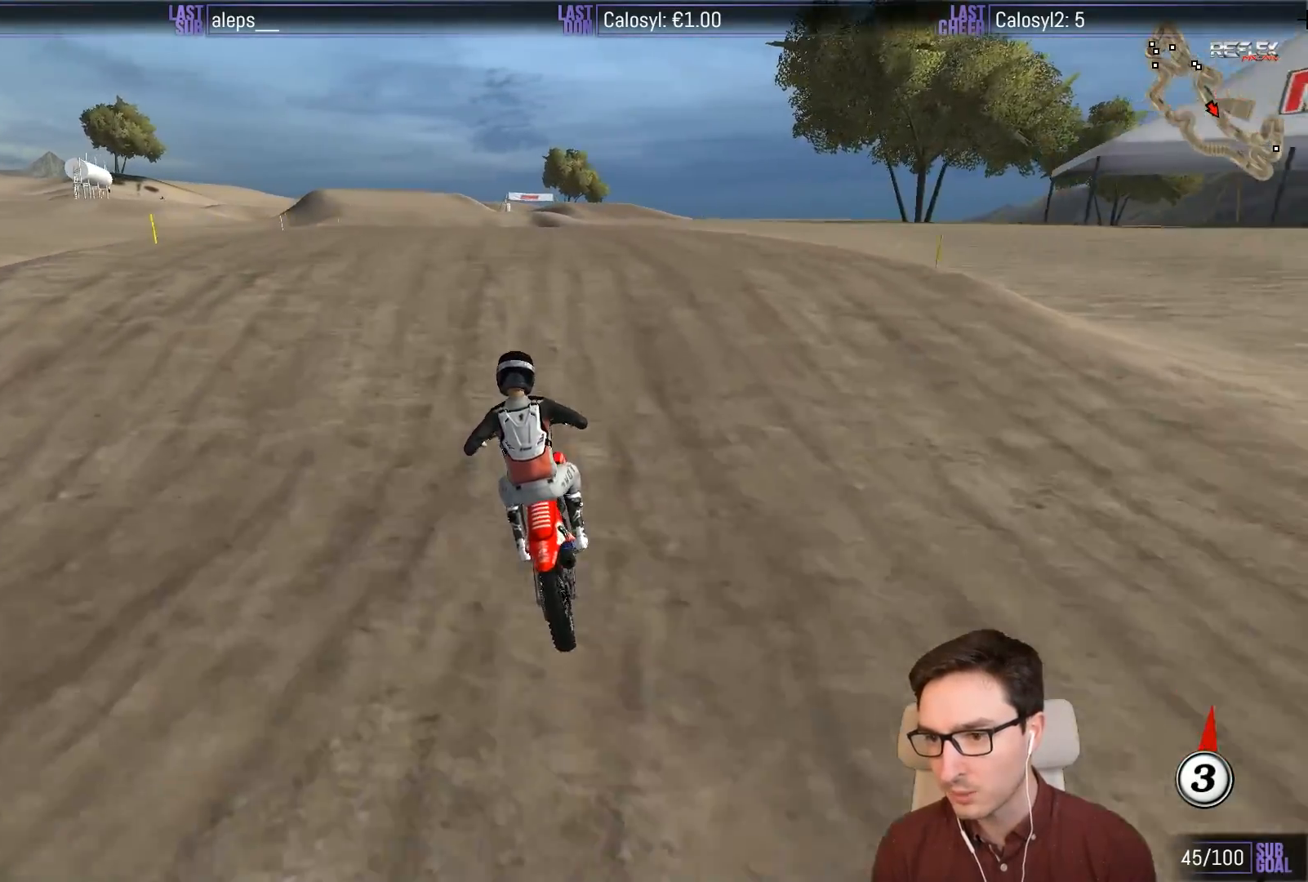
{"buttons": [], "left_stick": "down", "events": [[50, "L1", "up"], [50, "R2", "up"], [250, "R2", "down"], [283, "left_stick", "down"], [483, "R2", "up"]]}